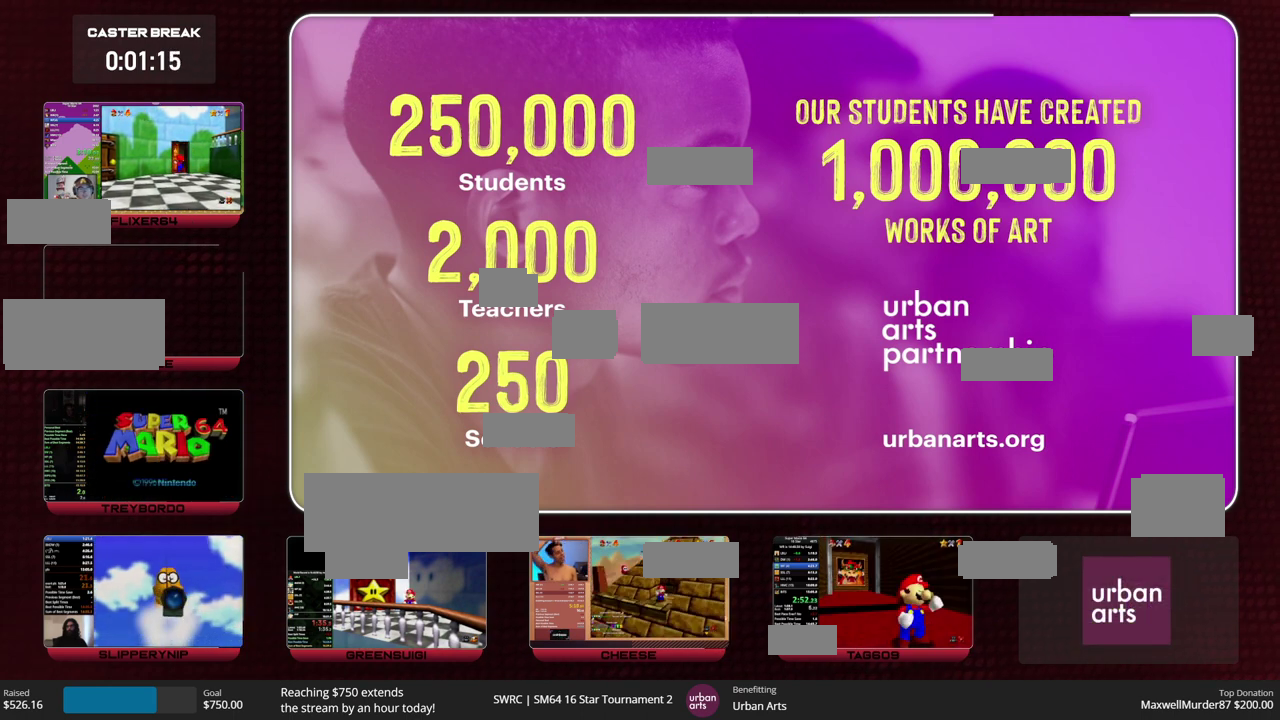
Gameplay with a controller (Nintendo layout); each line is a JSON object with the inputs held at the frame after it. "events" lists button and stick changes between this image and that frame as [ms after this image, input, new state], when the widget could be followed in between. This overlay highlights the sticks when they move; stick clicks (L3) are not distinguishable. Not read: L1 L3 R3.
{"buttons": [], "left_stick": "up", "events": [[233, "left_stick", "up"]]}
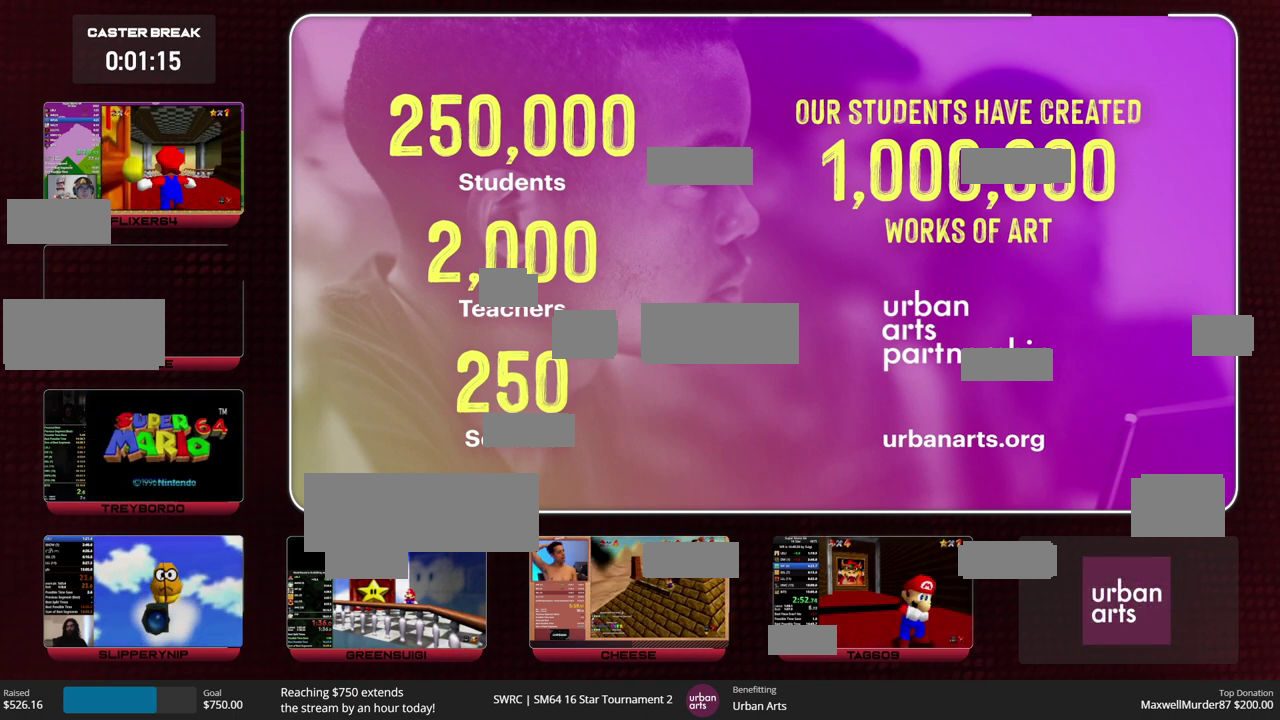
{"buttons": [], "left_stick": "up", "events": []}
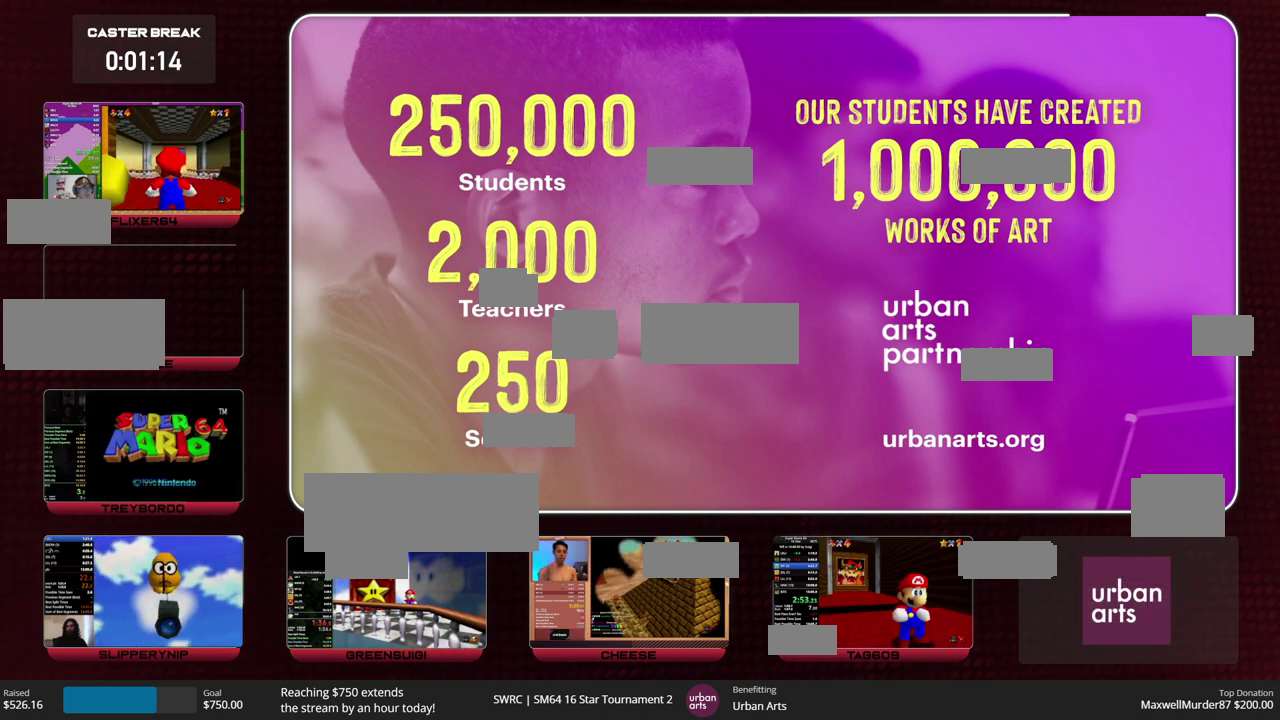
{"buttons": ["B", "Z"], "left_stick": "up-left", "events": [[233, "left_stick", "up-left"], [467, "Z", "down"], [500, "B", "down"]]}
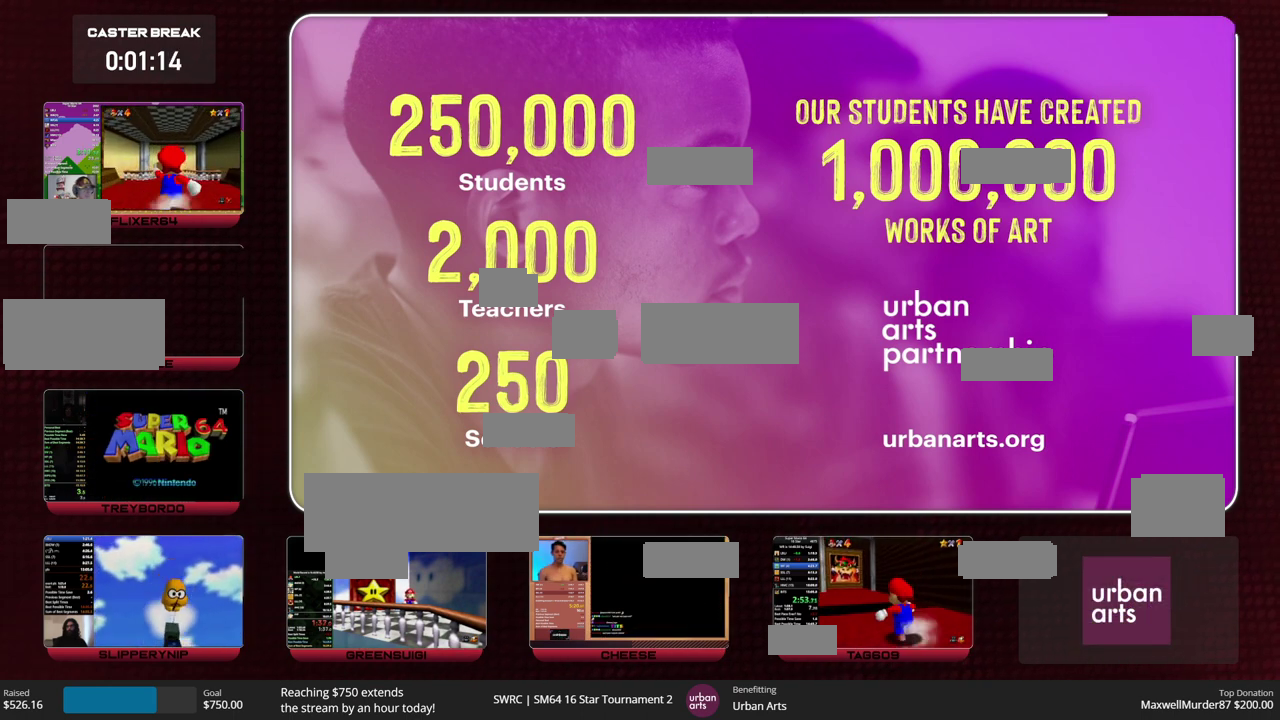
{"buttons": [], "left_stick": "down-right", "events": [[67, "B", "up"], [133, "Z", "up"], [200, "left_stick", "up"], [400, "left_stick", "right"], [467, "left_stick", "down-right"]]}
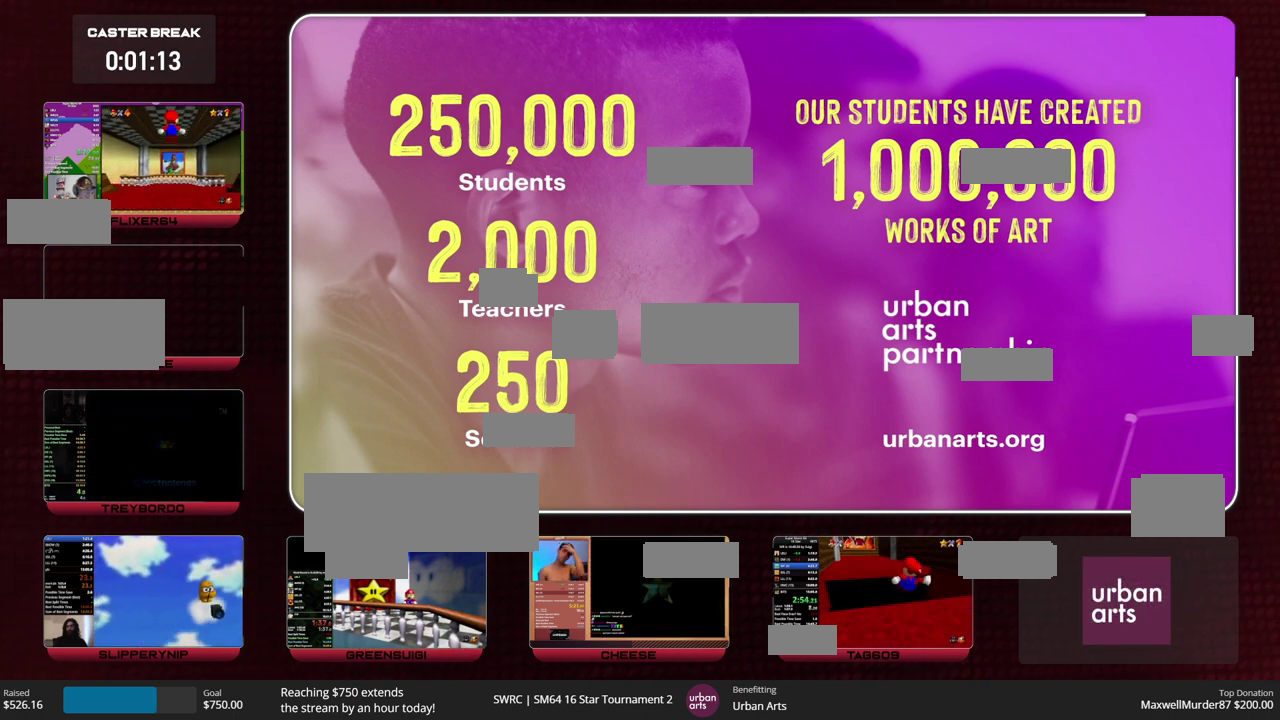
{"buttons": [], "left_stick": "center", "events": [[333, "left_stick", "center"]]}
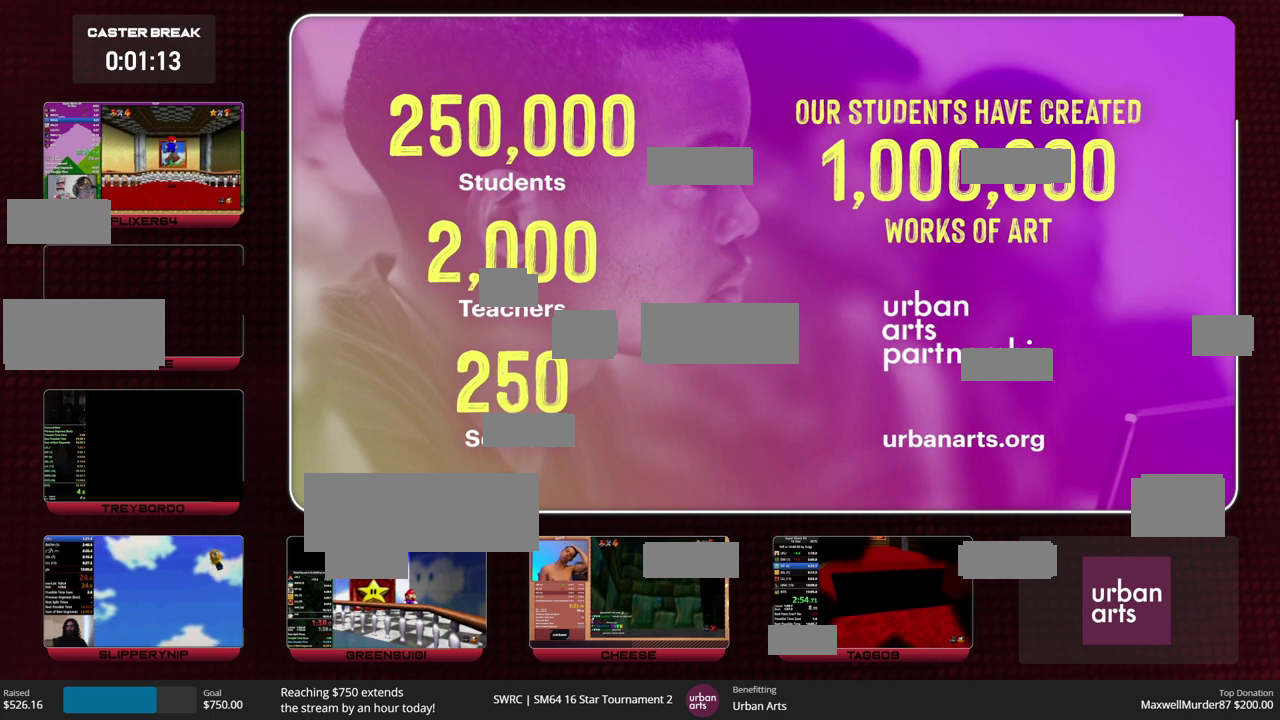
{"buttons": [], "left_stick": "center", "events": []}
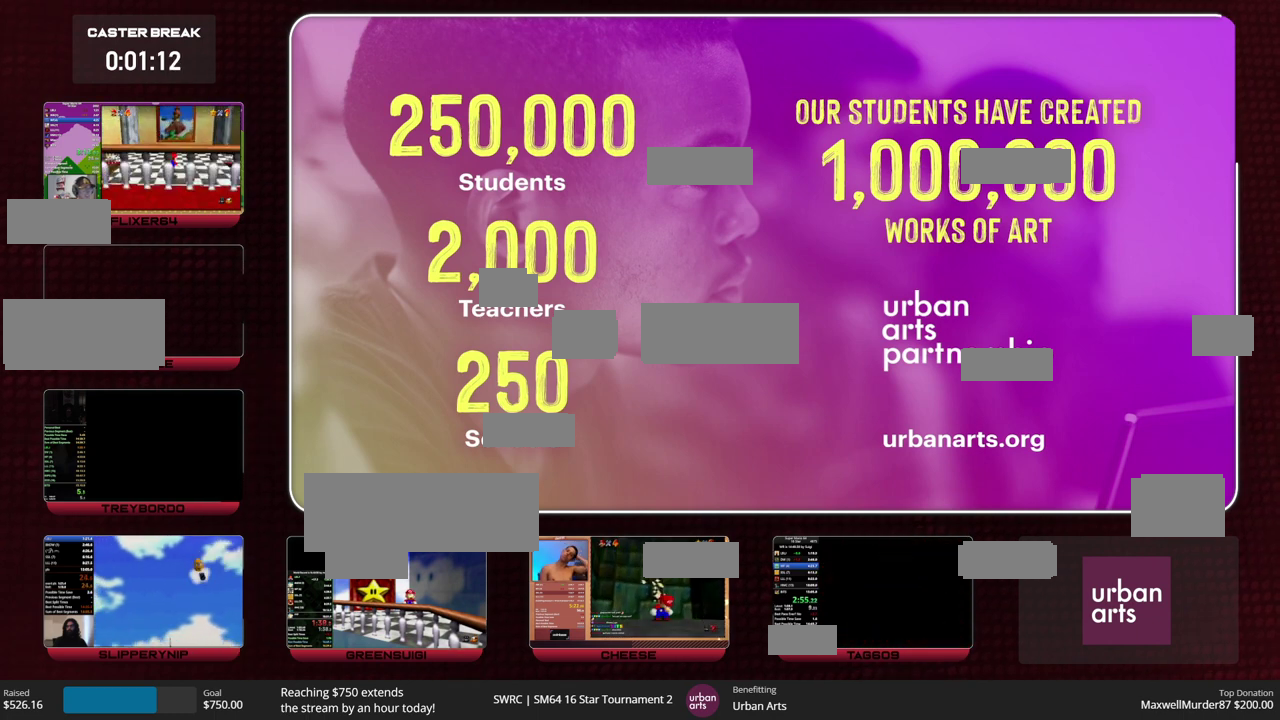
{"buttons": [], "left_stick": "center", "events": []}
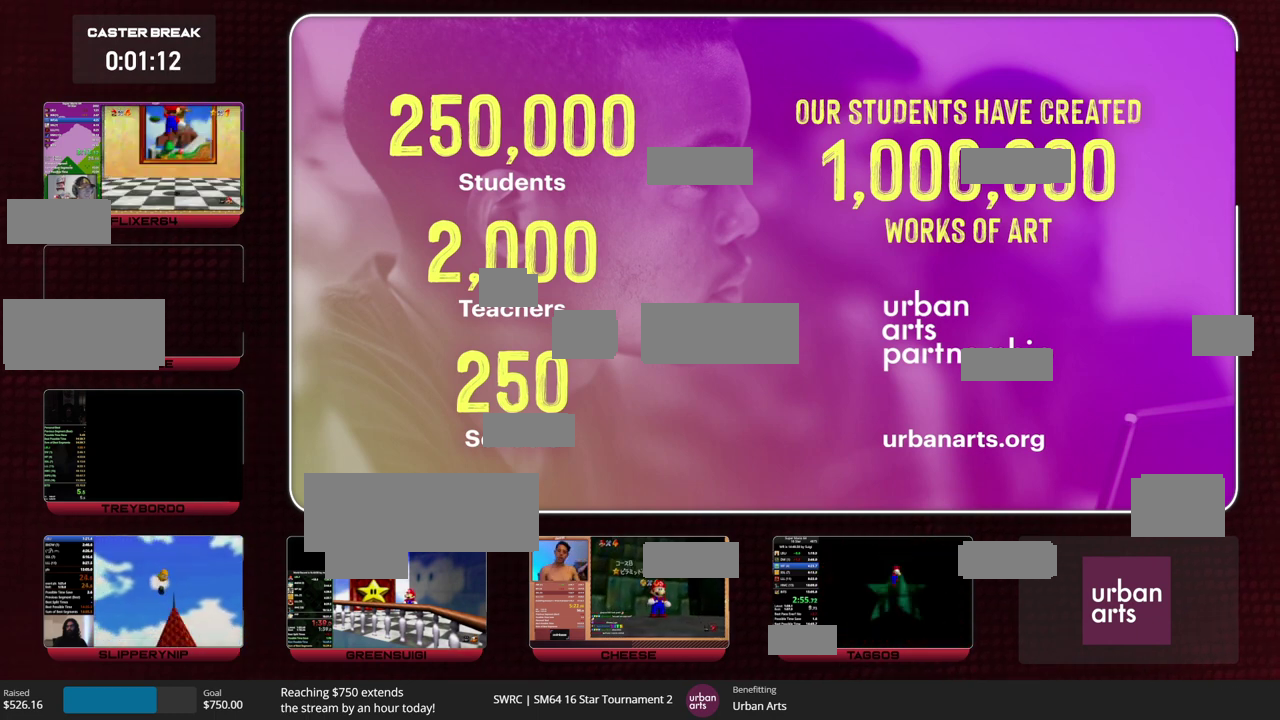
{"buttons": [], "left_stick": "center", "events": []}
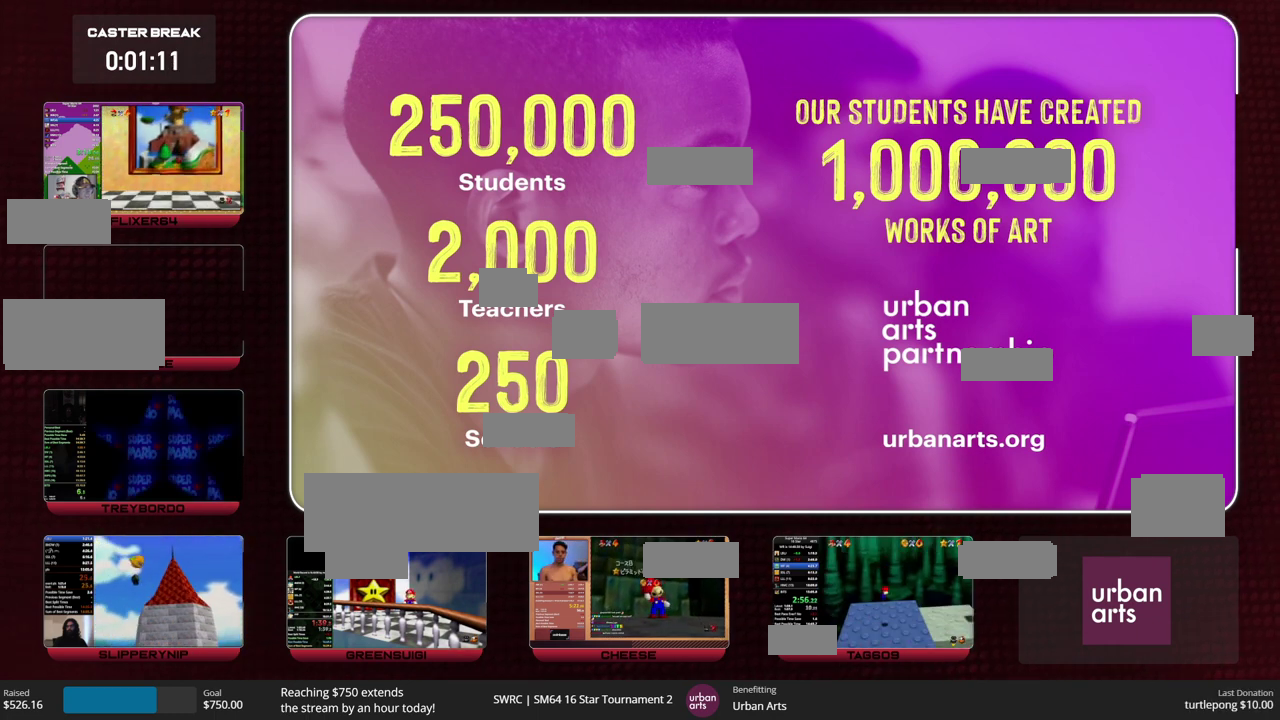
{"buttons": [], "left_stick": "center", "events": []}
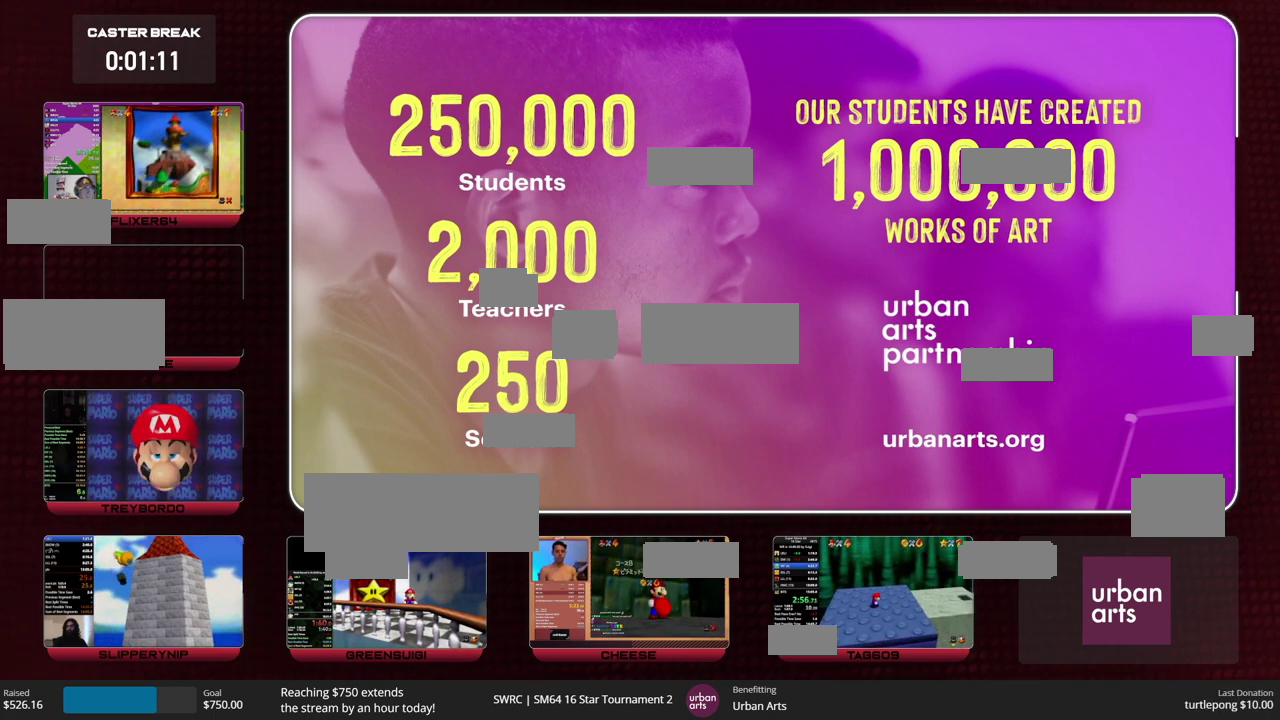
{"buttons": [], "left_stick": "center", "events": [[200, "START", "down"], [300, "START", "up"], [400, "START", "down"], [400, "left_stick", "down"], [500, "START", "up"], [500, "left_stick", "center"]]}
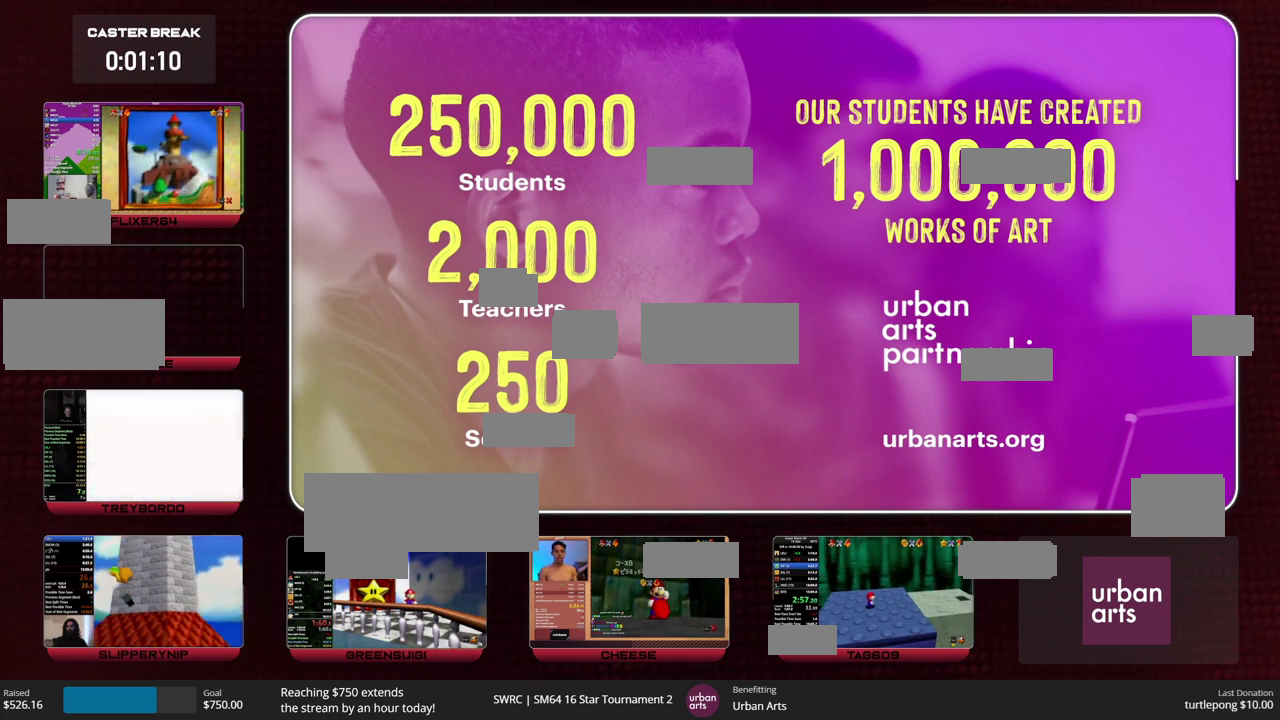
{"buttons": ["A"], "left_stick": "up-right", "events": [[400, "A", "down"], [433, "left_stick", "up-right"]]}
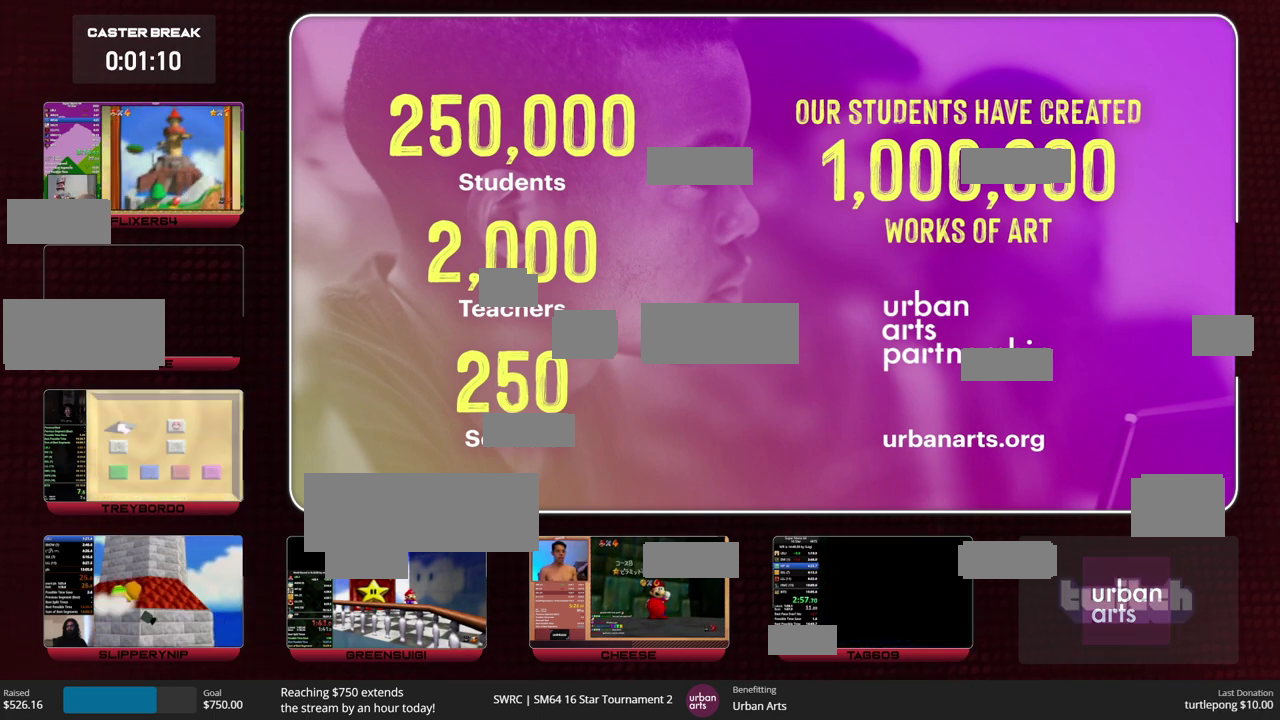
{"buttons": ["A"], "left_stick": "up-right", "events": []}
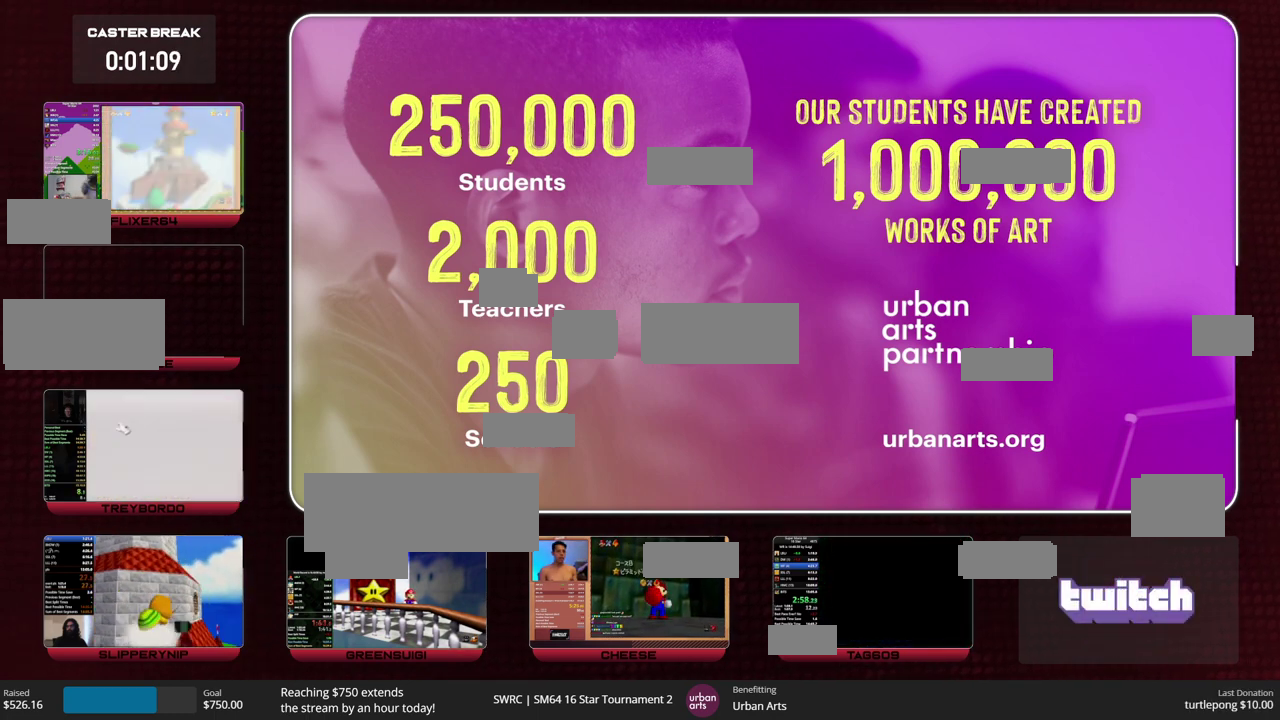
{"buttons": ["A"], "left_stick": "up-right", "events": []}
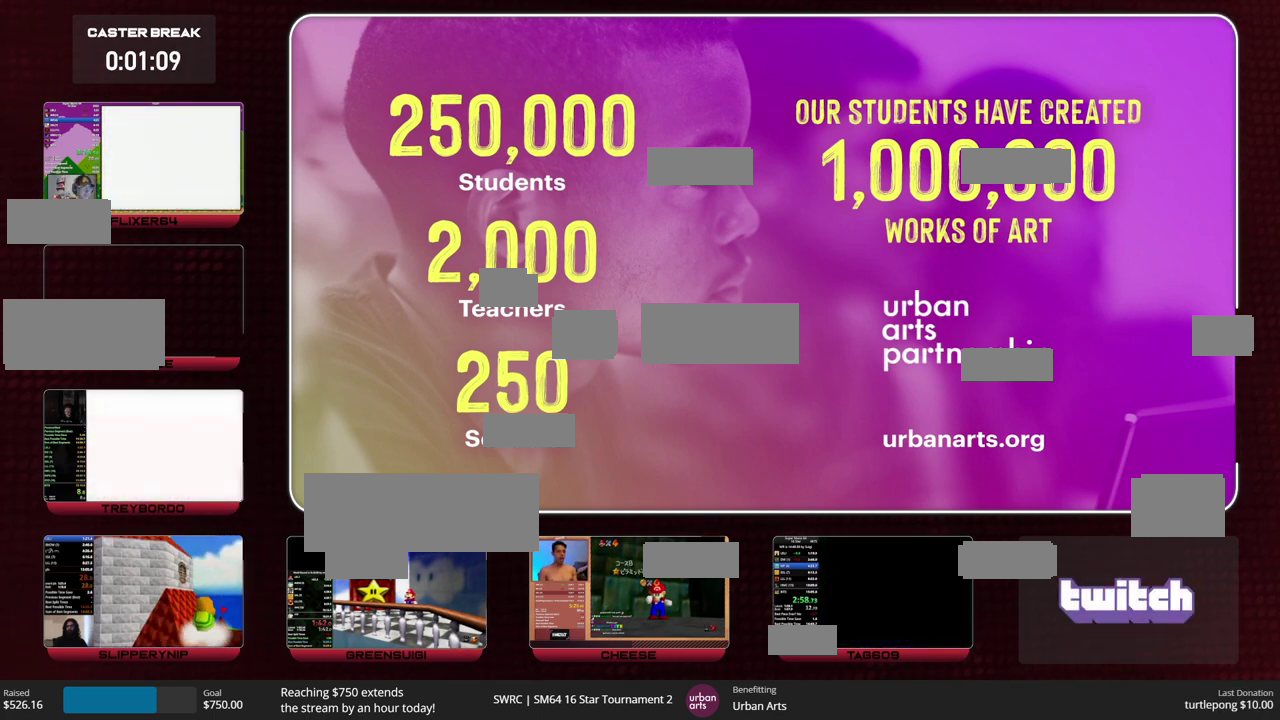
{"buttons": [], "left_stick": "up-right", "events": [[100, "B", "down"], [200, "B", "up"], [267, "A", "up"]]}
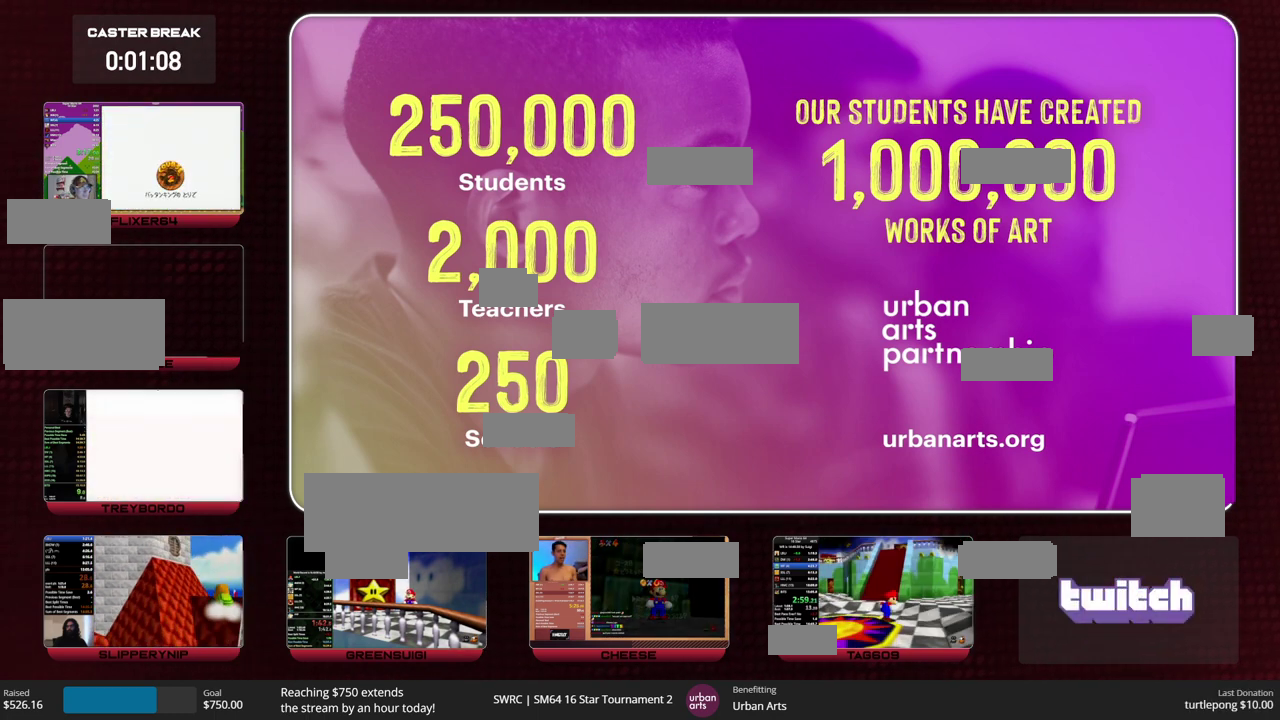
{"buttons": [], "left_stick": "up-right", "events": [[167, "Z", "down"], [200, "A", "down"], [300, "A", "up"], [333, "Z", "up"], [367, "R1", "down"], [467, "R1", "up"]]}
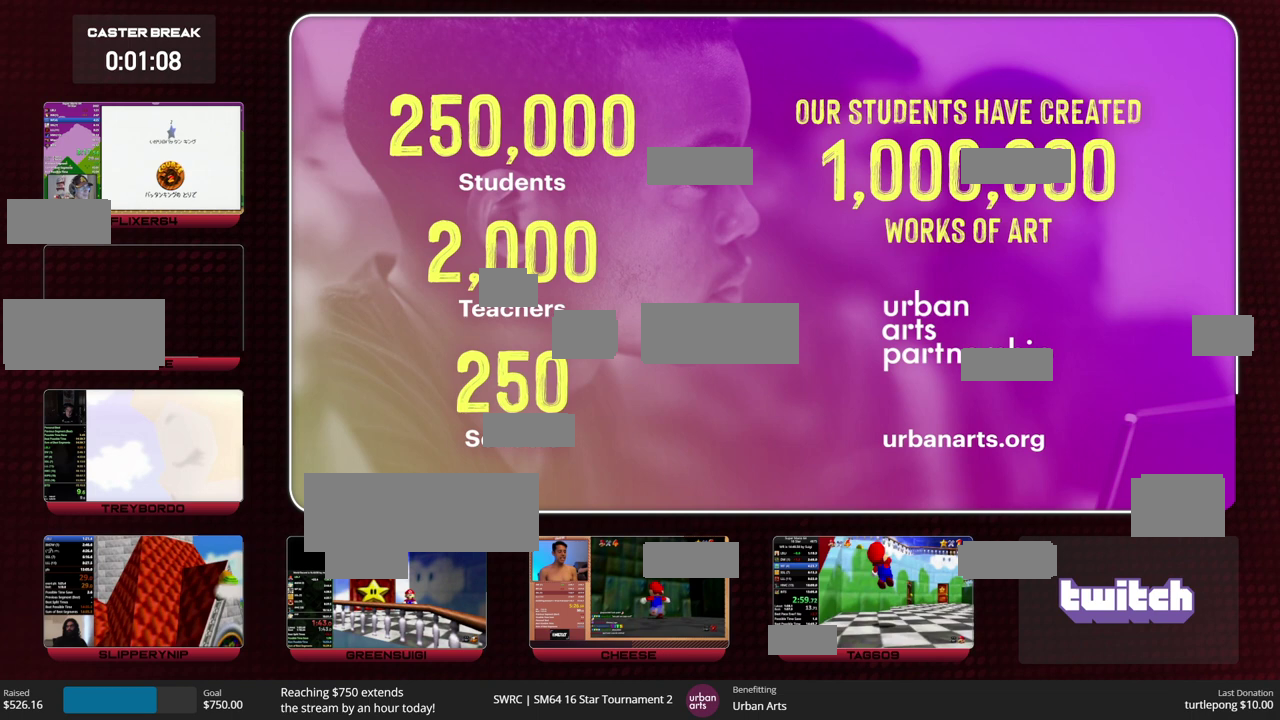
{"buttons": [], "left_stick": "up", "events": [[67, "left_stick", "up"]]}
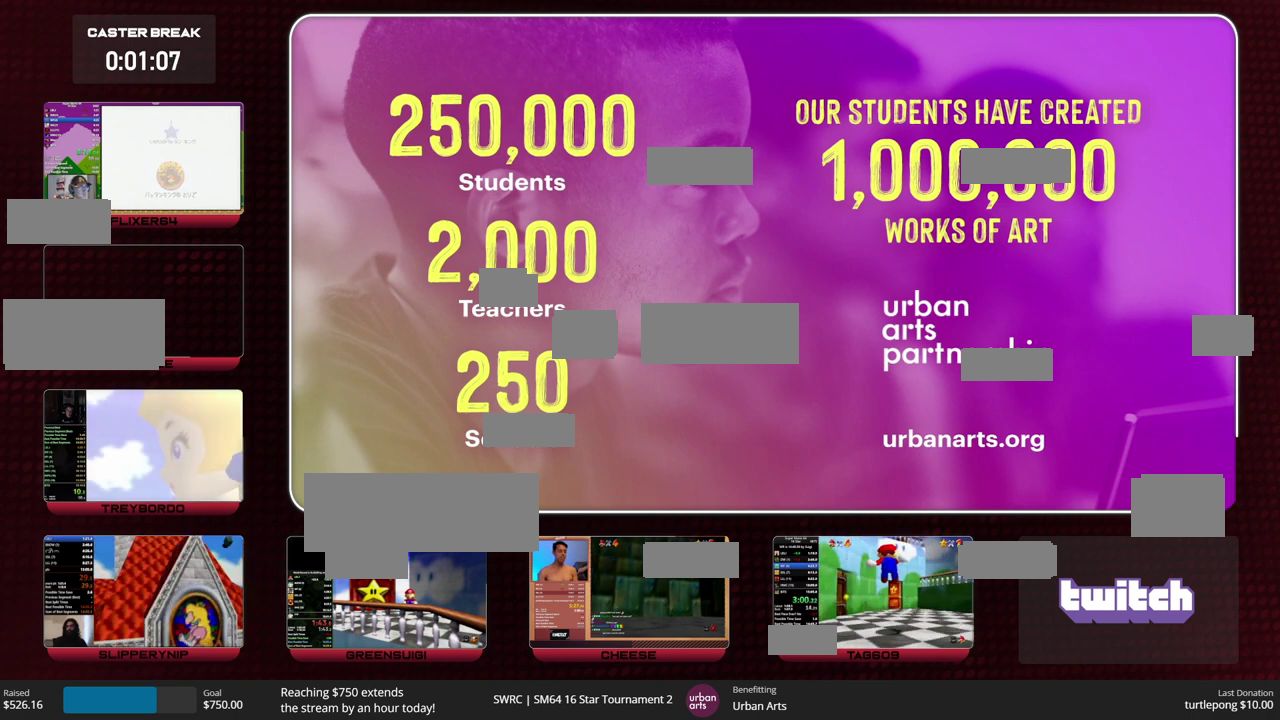
{"buttons": [], "left_stick": "up", "events": [[233, "R1", "down"], [300, "R1", "up"]]}
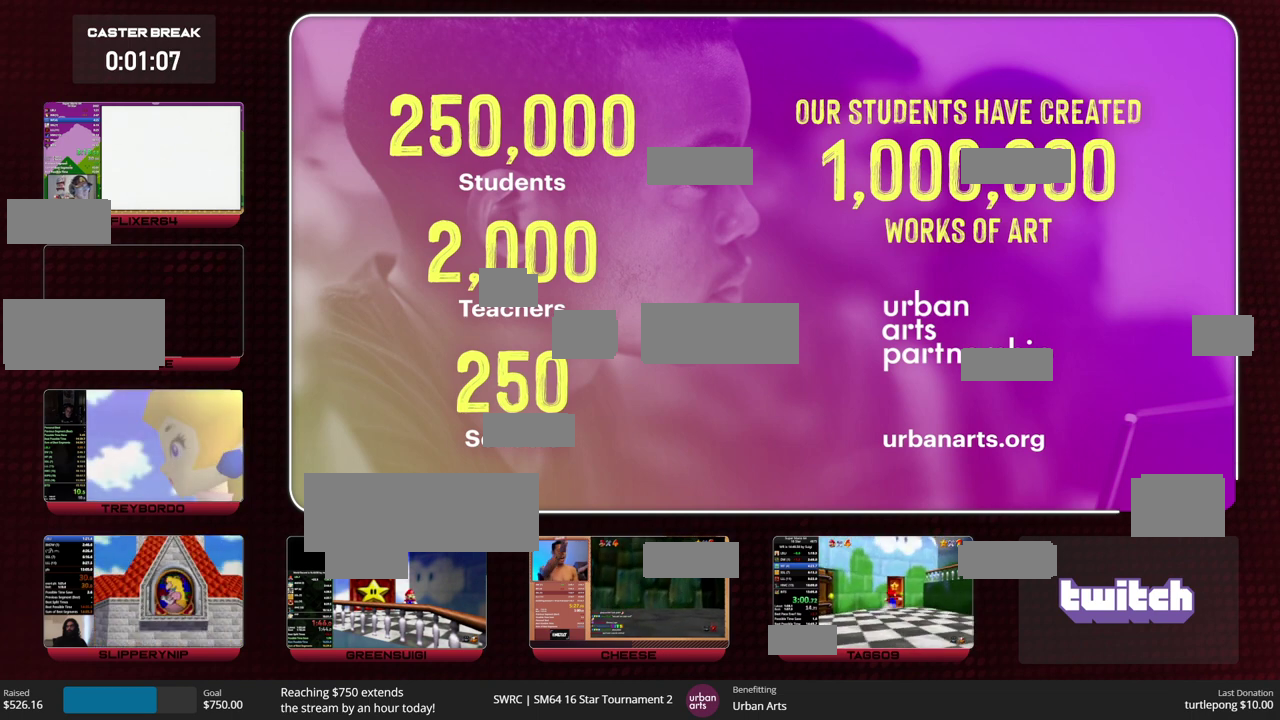
{"buttons": [], "left_stick": "up", "events": []}
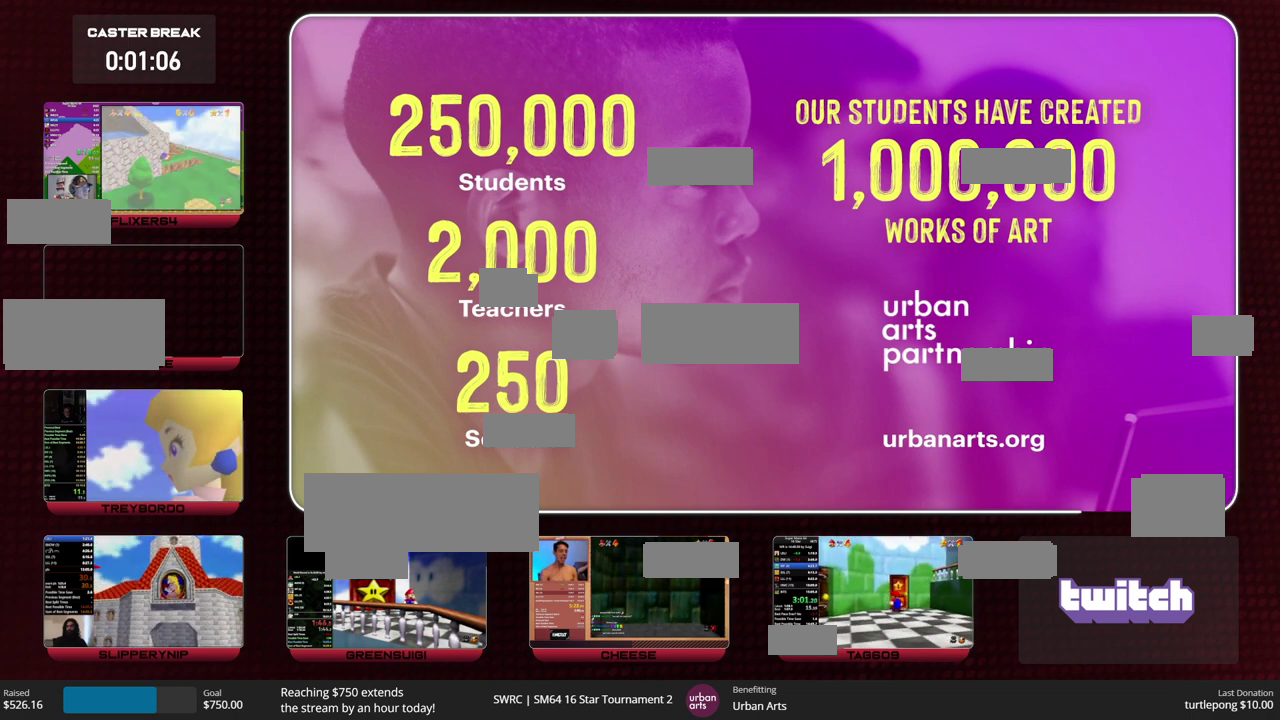
{"buttons": [], "left_stick": "up", "events": []}